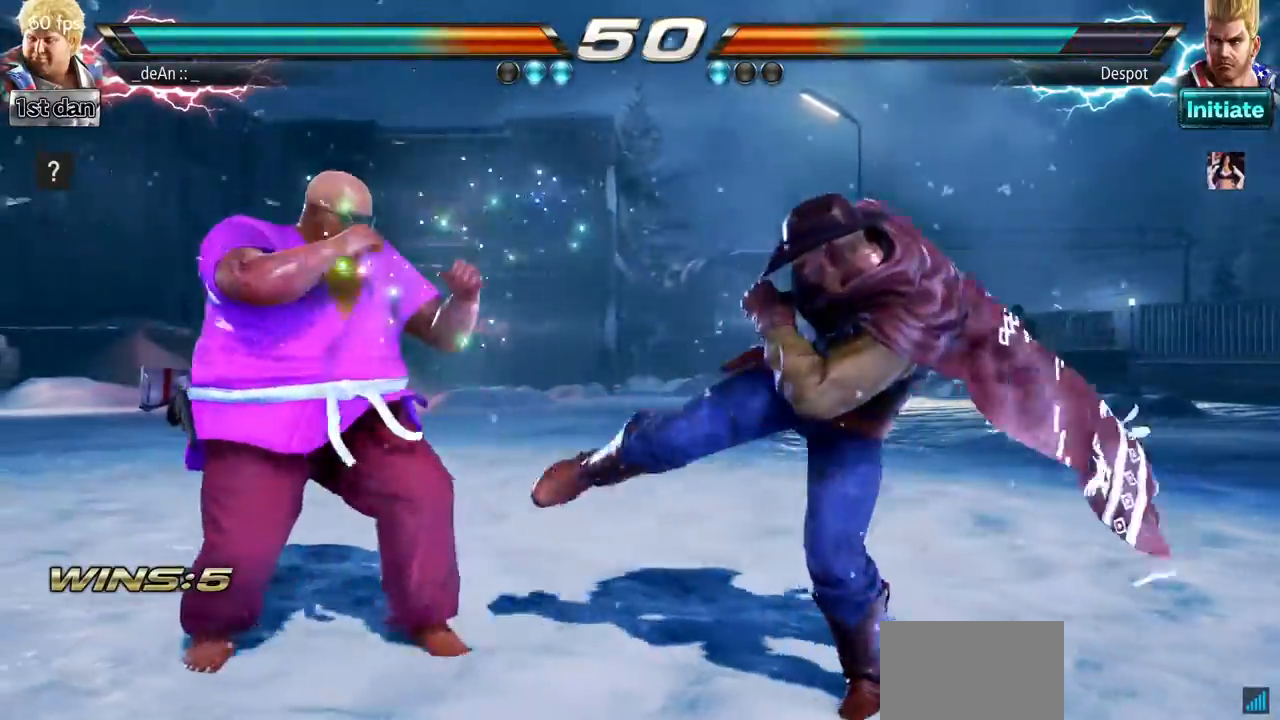
Gameplay with a controller (arcade stick); each line is a JSON object with the inputs held at the frame after it. "events" lists button and stick changes between this image and that frame as [ms after this image, input, new state], when the widget could be followed in between. Not read: L3 R3.
{"buttons": [], "left_stick": "center", "events": [[167, "left_stick", "left"], [217, "left_stick", "center"], [317, "left_stick", "right"], [367, "SQUARE", "down"], [367, "TRIANGLE", "down"], [434, "TRIANGLE", "up"], [434, "left_stick", "center"], [451, "SQUARE", "up"]]}
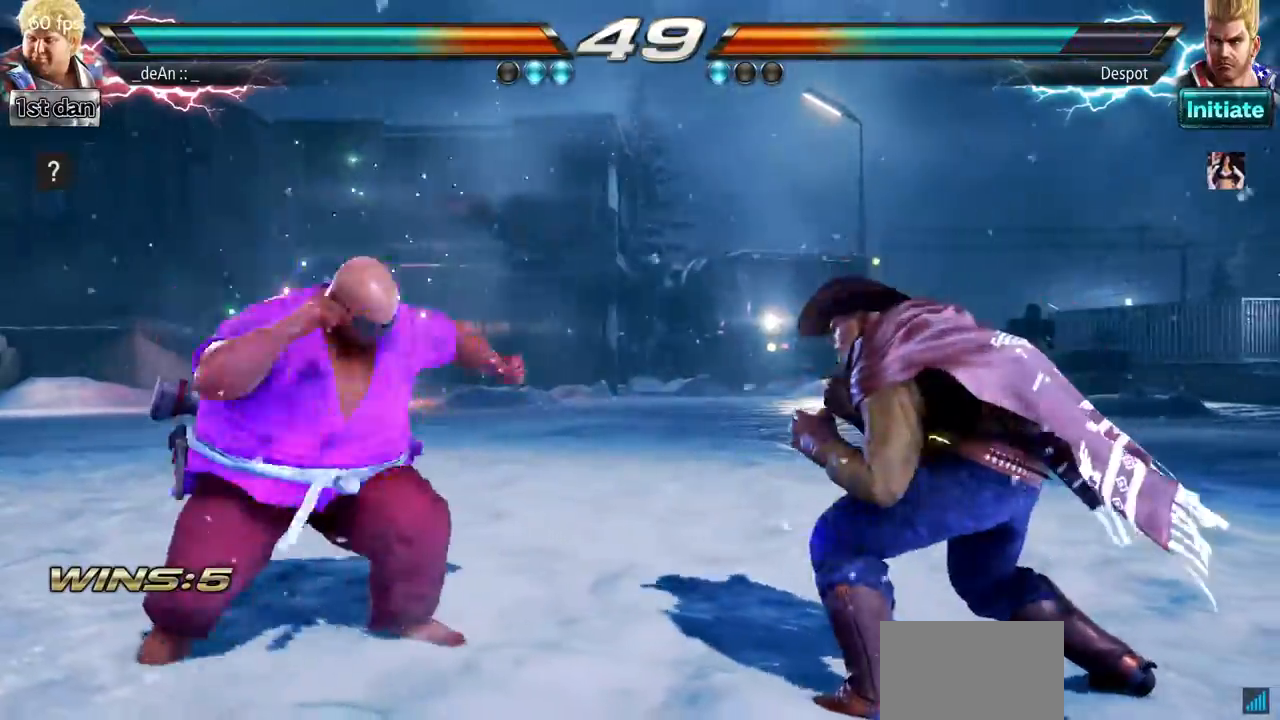
{"buttons": ["CIRCLE"], "left_stick": "center"}
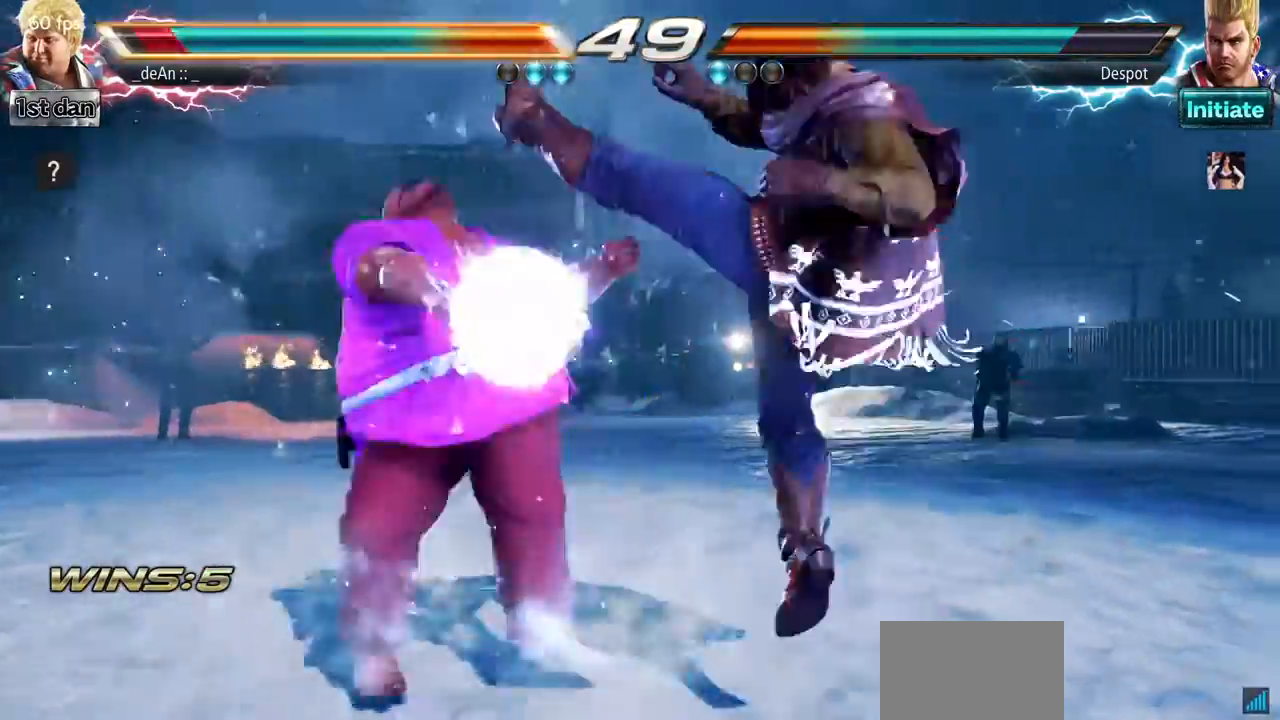
{"buttons": [], "left_stick": "left", "events": [[351, "CIRCLE", "up"], [384, "left_stick", "left"]]}
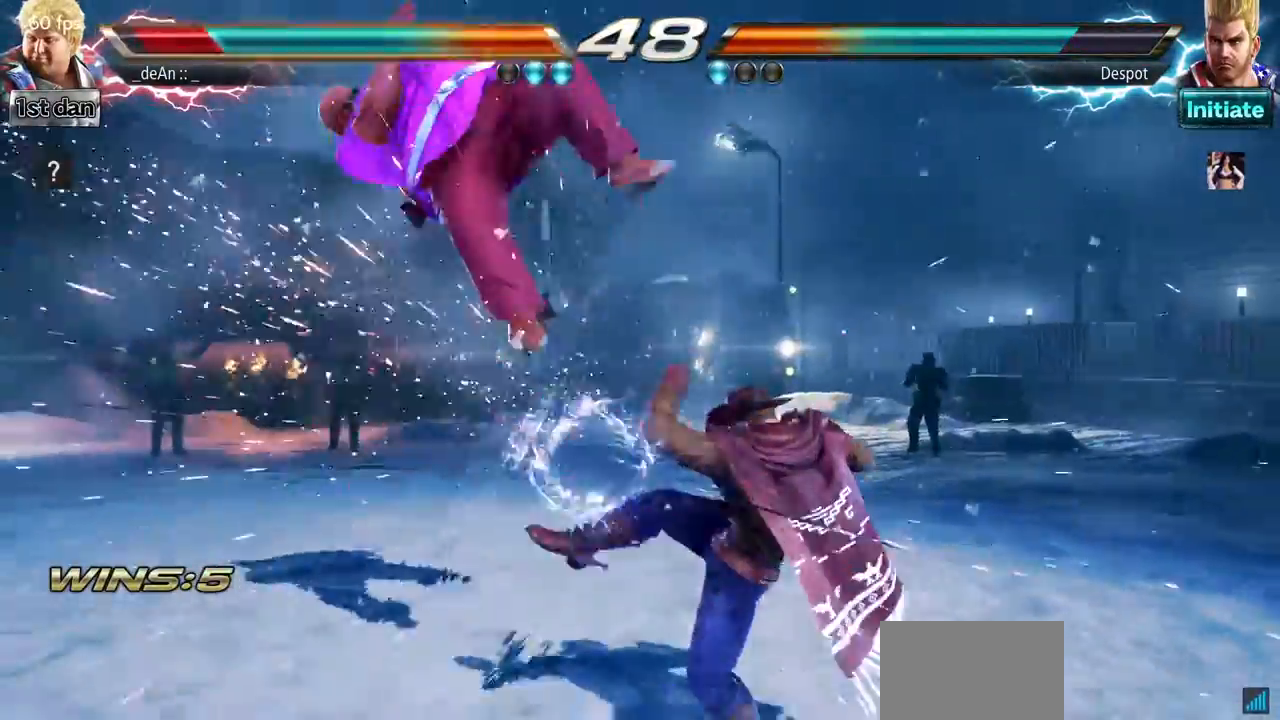
{"buttons": [], "left_stick": "left", "events": []}
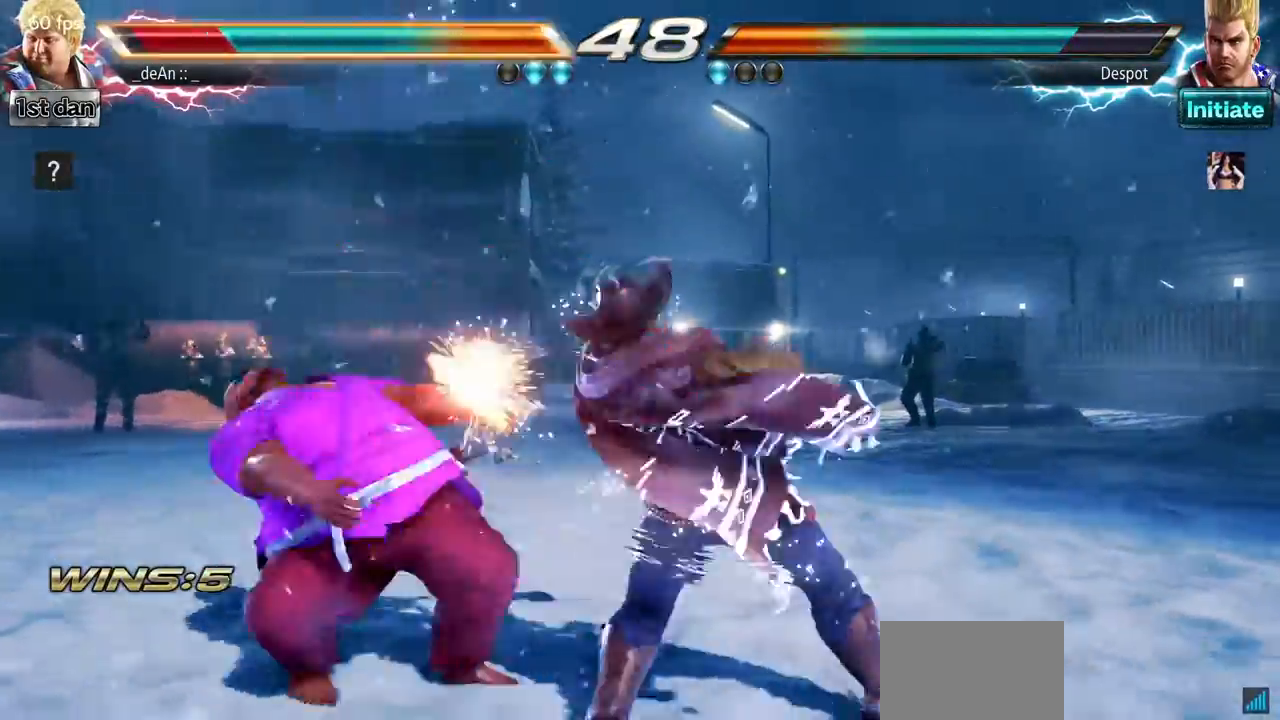
{"buttons": [], "left_stick": "left", "events": [[384, "SQUARE", "down"], [501, "SQUARE", "up"]]}
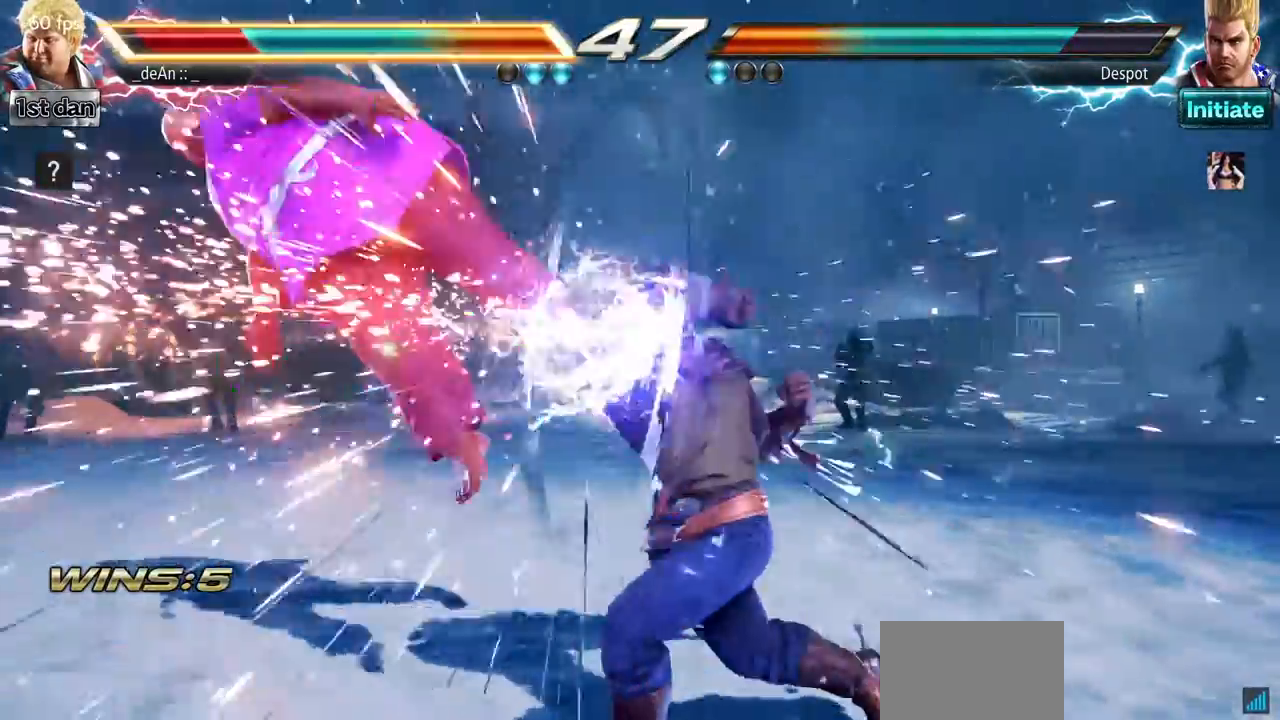
{"buttons": ["SQUARE"], "left_stick": "left"}